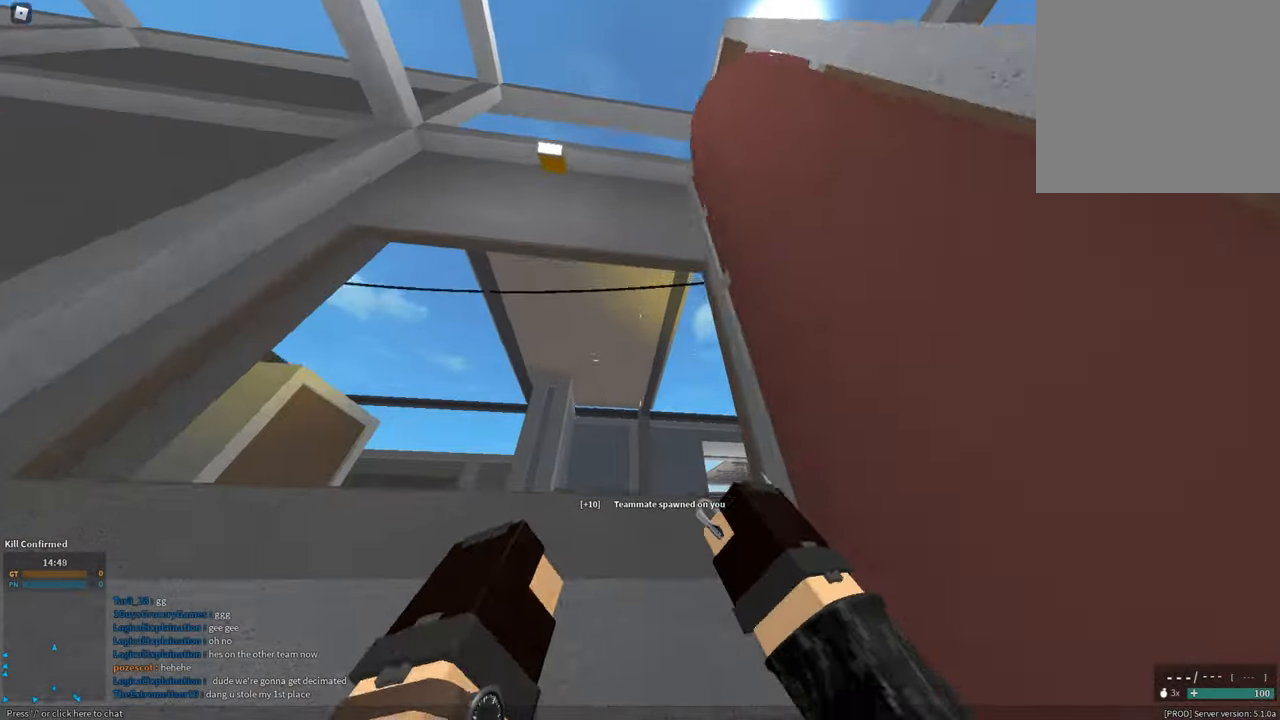
Gameplay with keyboard and mouse; each line is a JSON object with the keys and mouse buttons held at the frame after it. "events" lists presses ("down") and releases ("up") of "1", "2", "3", "a", "c", "ctrl", "d", "e", "f", "g", "h", "q", "r", "s", "shift", "space", "t", "tab", "v", "w", "x", "z", "mouse_left" and "mouse_right" between this image and that frame as [ms after this image, input, new state], when the widget could be followed in between. "mouse_left", "mouse_right" = the "left", "right" buttons of the "mouse" list. No other keys are recorded. Mouse movement is not recorded.
{"keys": ["space", "w"], "mouse": [], "events": [[33, "z", "up"], [83, "shift", "up"], [133, "mouse_left", "down"], [133, "mouse_right", "down"], [133, "space", "down"], [217, "mouse_left", "up"], [267, "1", "down"], [267, "mouse_right", "up"], [267, "space", "up"], [367, "1", "up"], [367, "space", "down"]]}
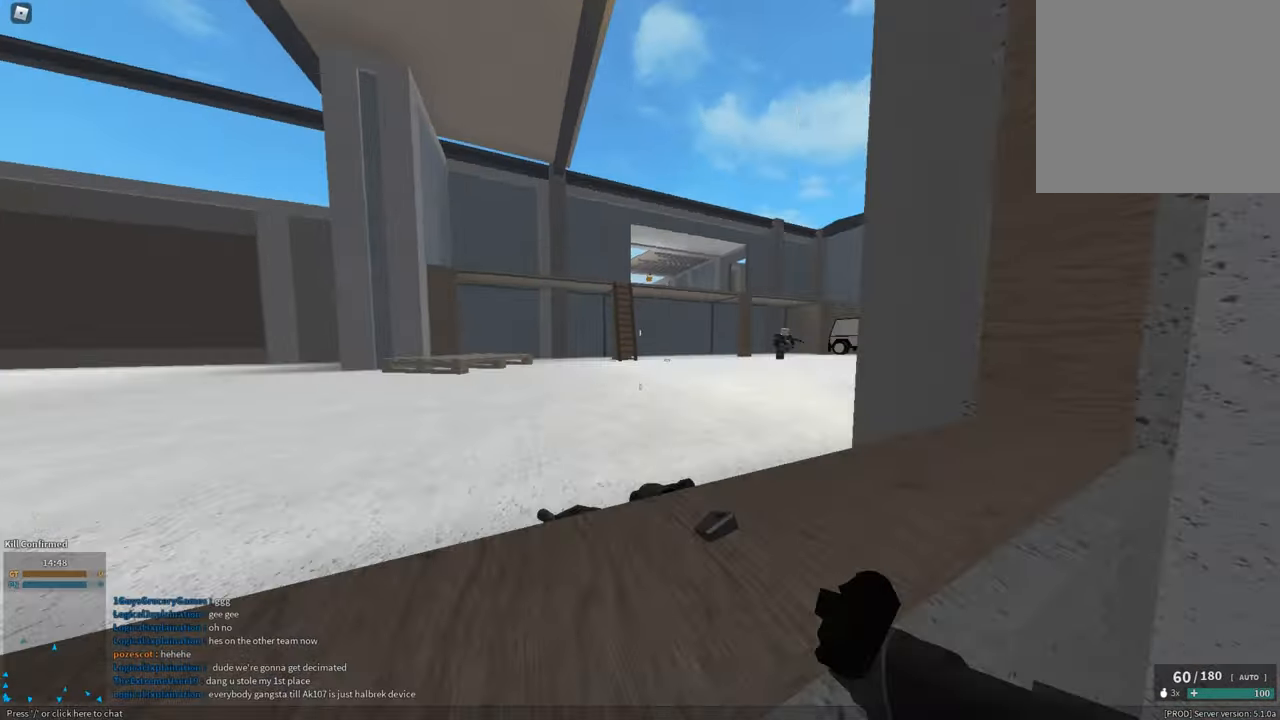
{"keys": ["a"], "mouse": ["right"], "events": [[17, "shift", "down"], [17, "space", "up"], [67, "space", "down"], [201, "space", "up"], [251, "shift", "up"], [351, "mouse_right", "down"], [384, "a", "down"], [484, "w", "up"]]}
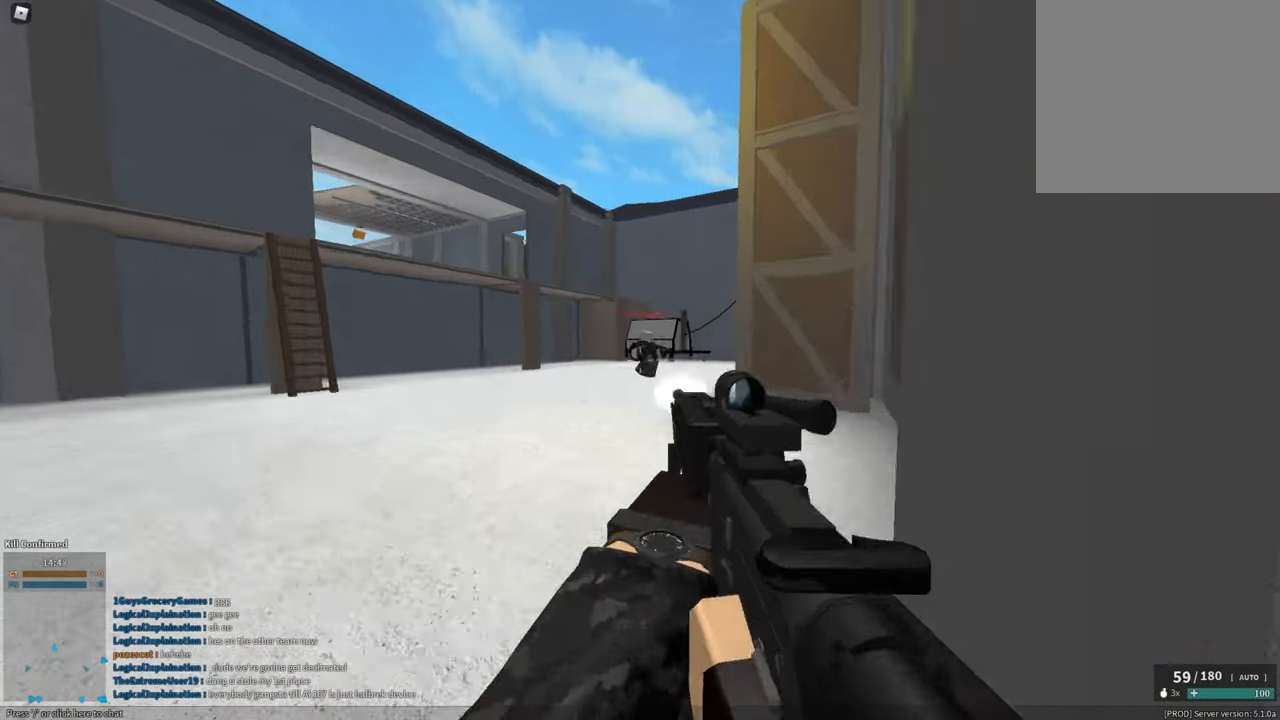
{"keys": ["s"], "mouse": ["left", "right"], "events": [[33, "mouse_left", "down"], [217, "s", "down"], [367, "a", "up"]]}
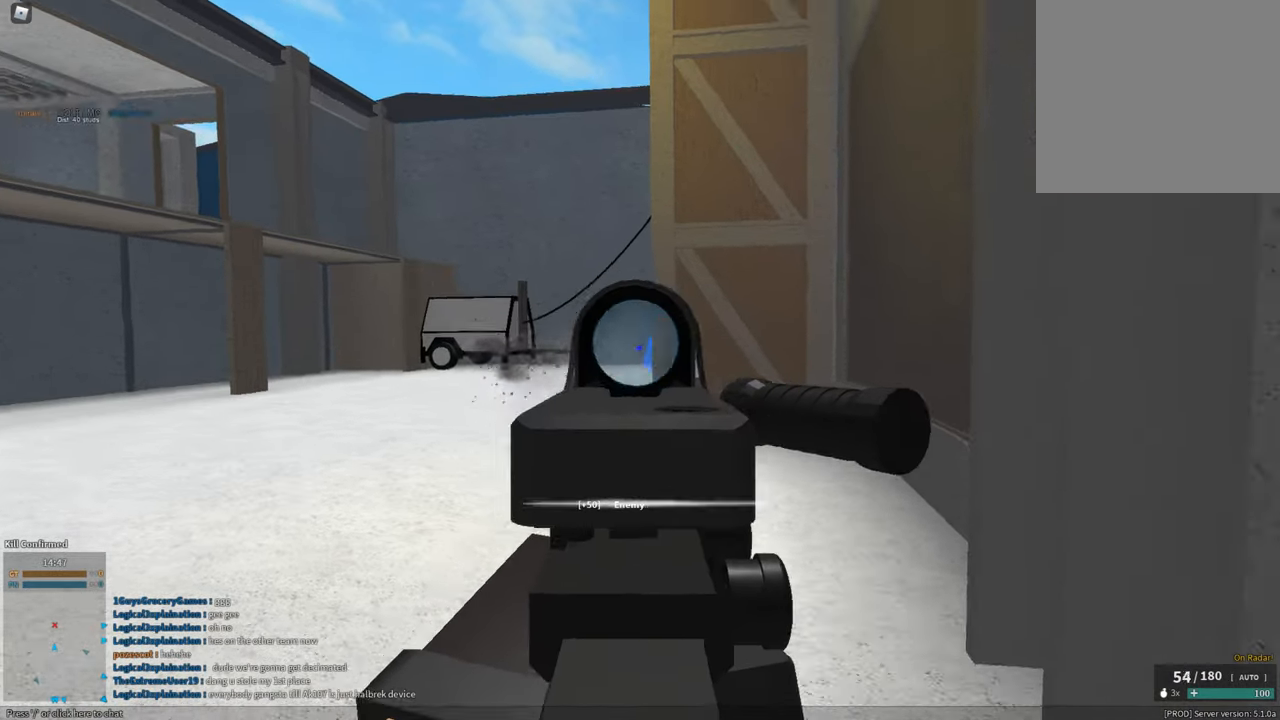
{"keys": ["d", "shift", "space", "w"], "mouse": [], "events": [[100, "mouse_left", "up"], [100, "mouse_right", "up"], [100, "r", "down"], [100, "s", "up"], [134, "r", "up"], [134, "shift", "down"], [234, "d", "down"], [234, "w", "down"], [284, "space", "down"]]}
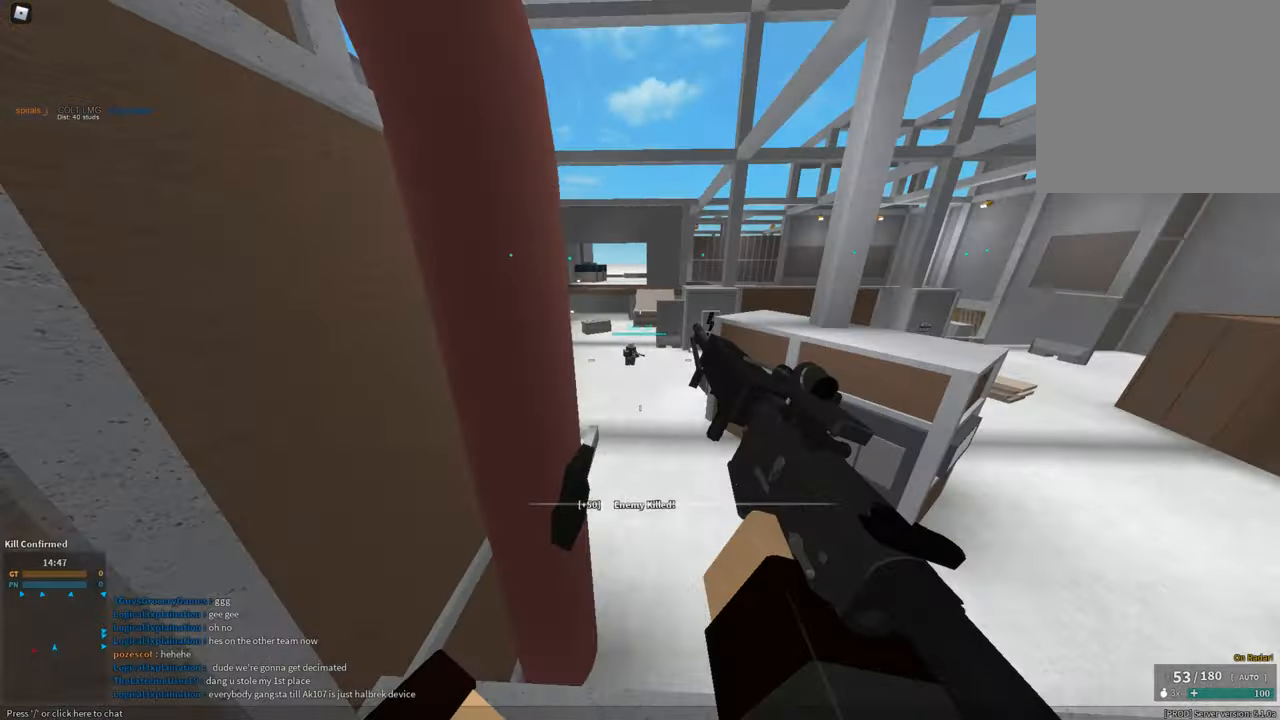
{"keys": ["shift", "w"], "mouse": [], "events": [[50, "space", "up"], [150, "d", "up"]]}
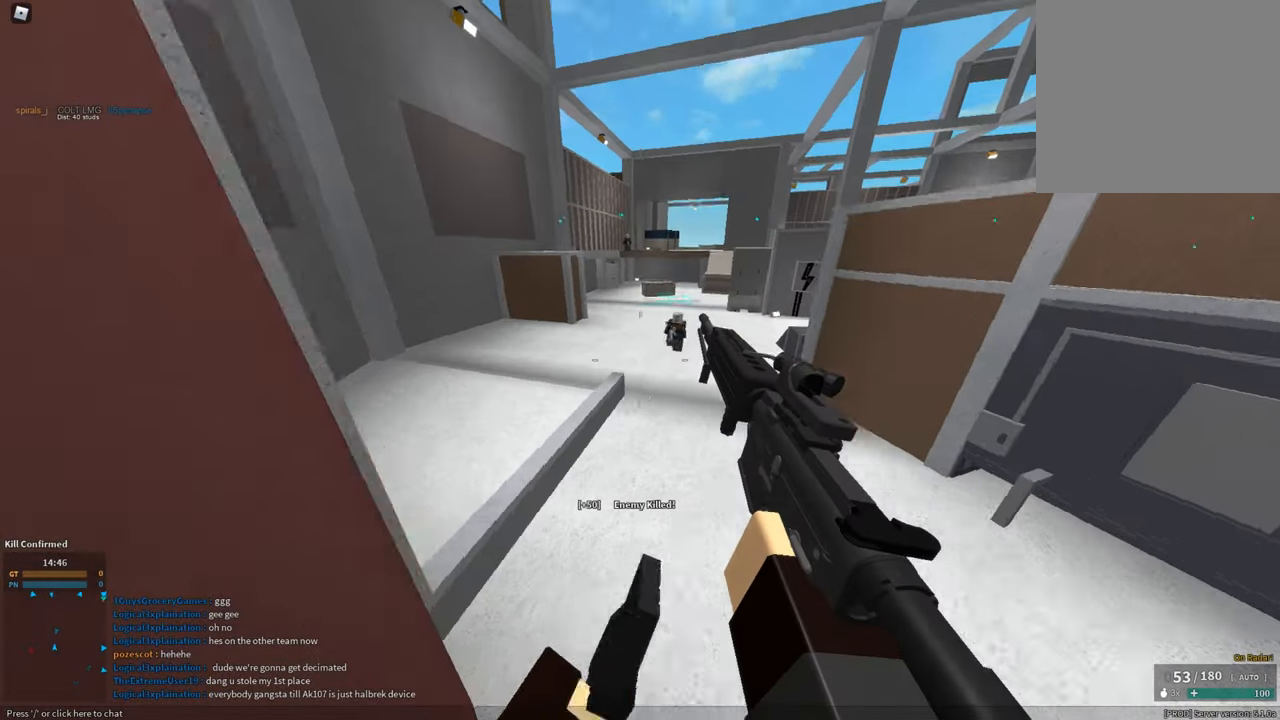
{"keys": ["d", "shift", "w"], "mouse": [], "events": [[217, "space", "down"], [401, "space", "up"], [501, "d", "down"]]}
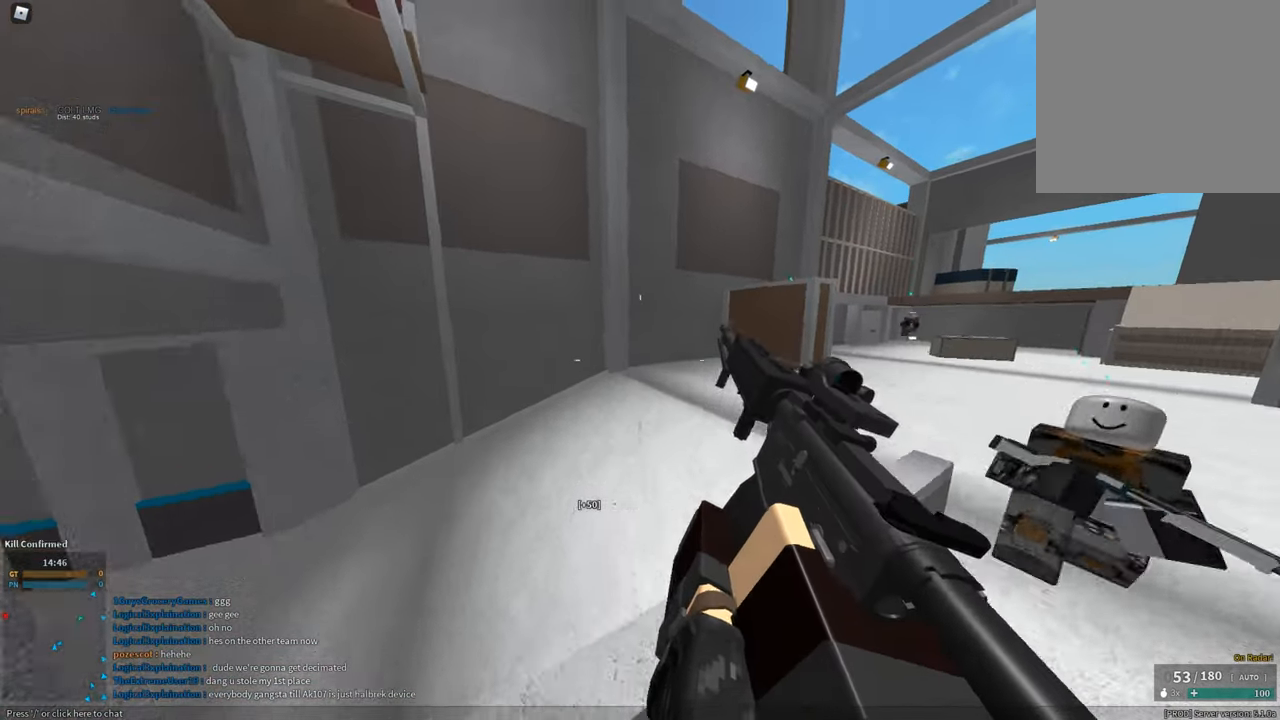
{"keys": ["shift", "w"], "mouse": [], "events": [[183, "d", "up"]]}
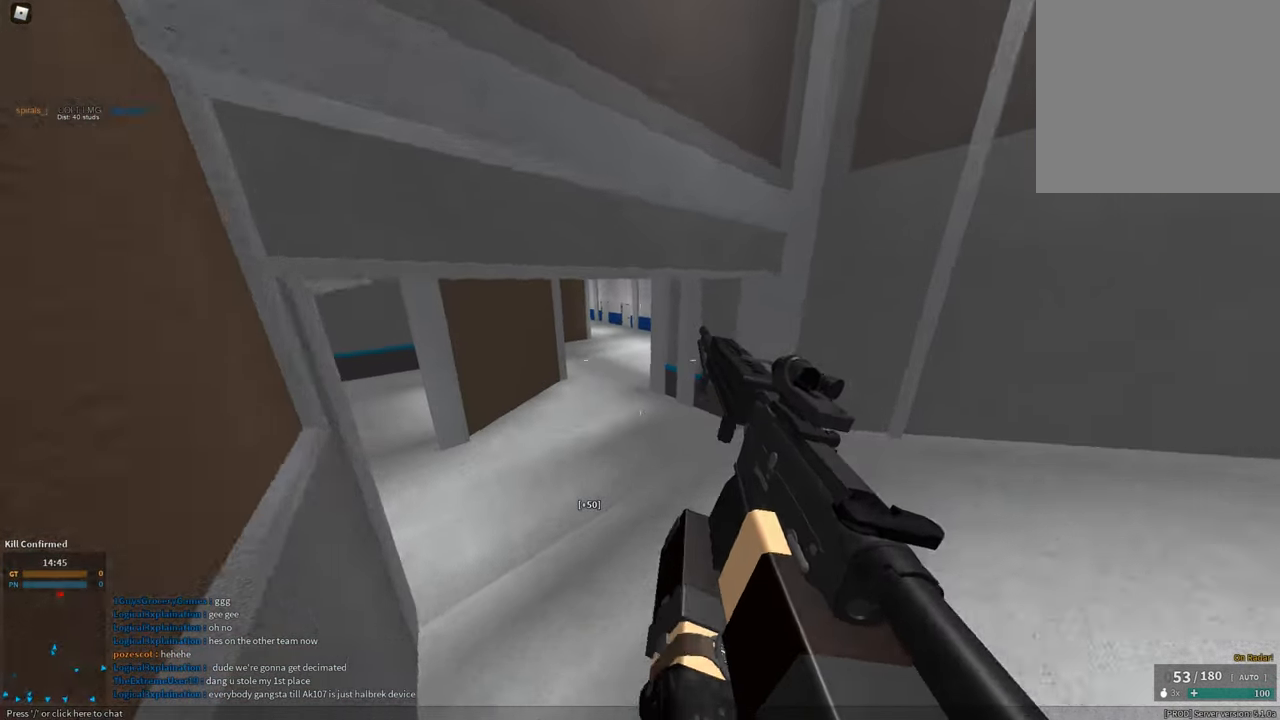
{"keys": ["3", "w"], "mouse": [], "events": [[434, "3", "down"], [484, "shift", "up"]]}
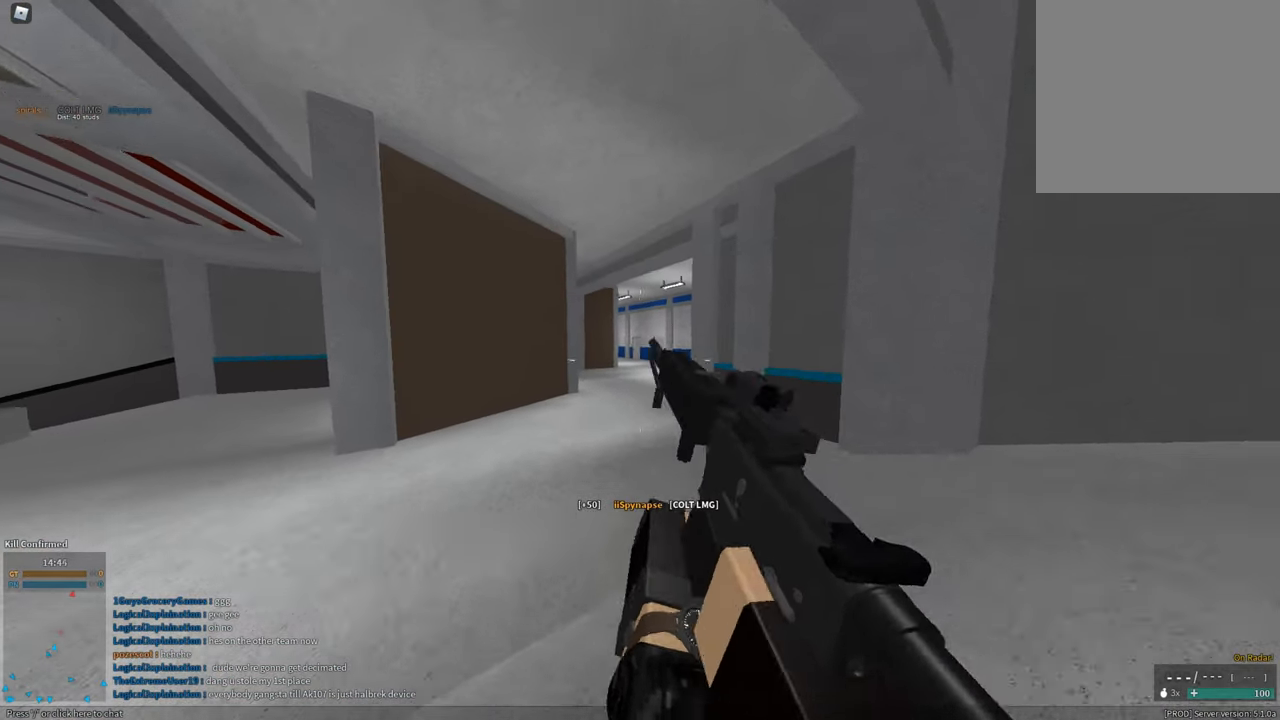
{"keys": ["shift", "w"], "mouse": [], "events": [[33, "3", "up"], [83, "shift", "down"]]}
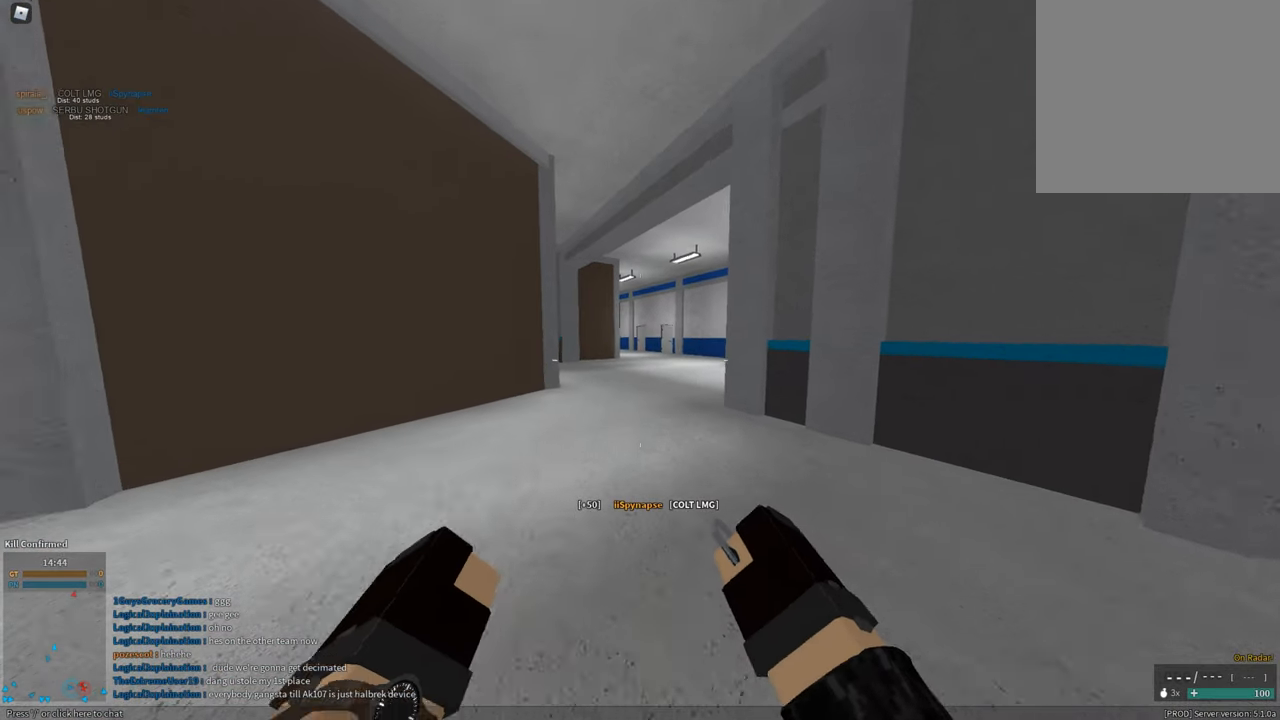
{"keys": ["shift", "space", "w"], "mouse": [], "events": [[50, "c", "down"], [134, "shift", "up"], [134, "w", "up"], [184, "c", "up"], [267, "shift", "down"], [267, "w", "down"], [367, "space", "down"]]}
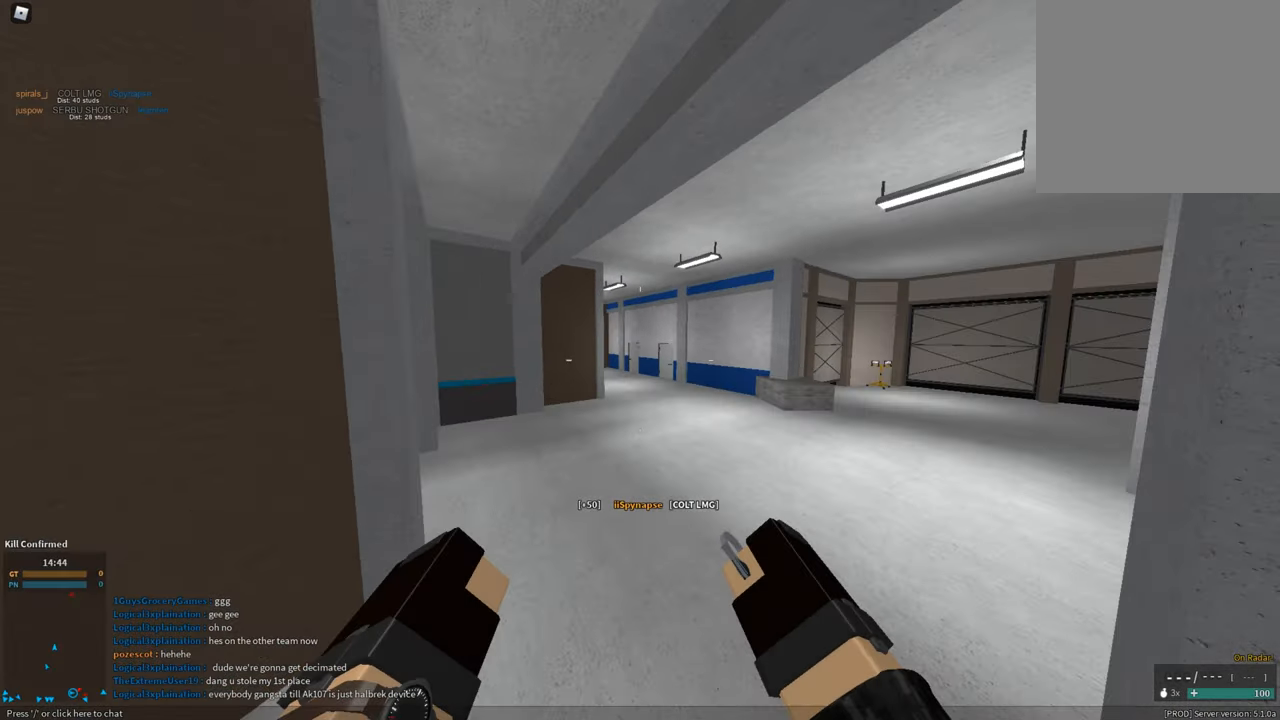
{"keys": ["a", "shift", "w"], "mouse": [], "events": [[100, "space", "up"], [150, "a", "down"]]}
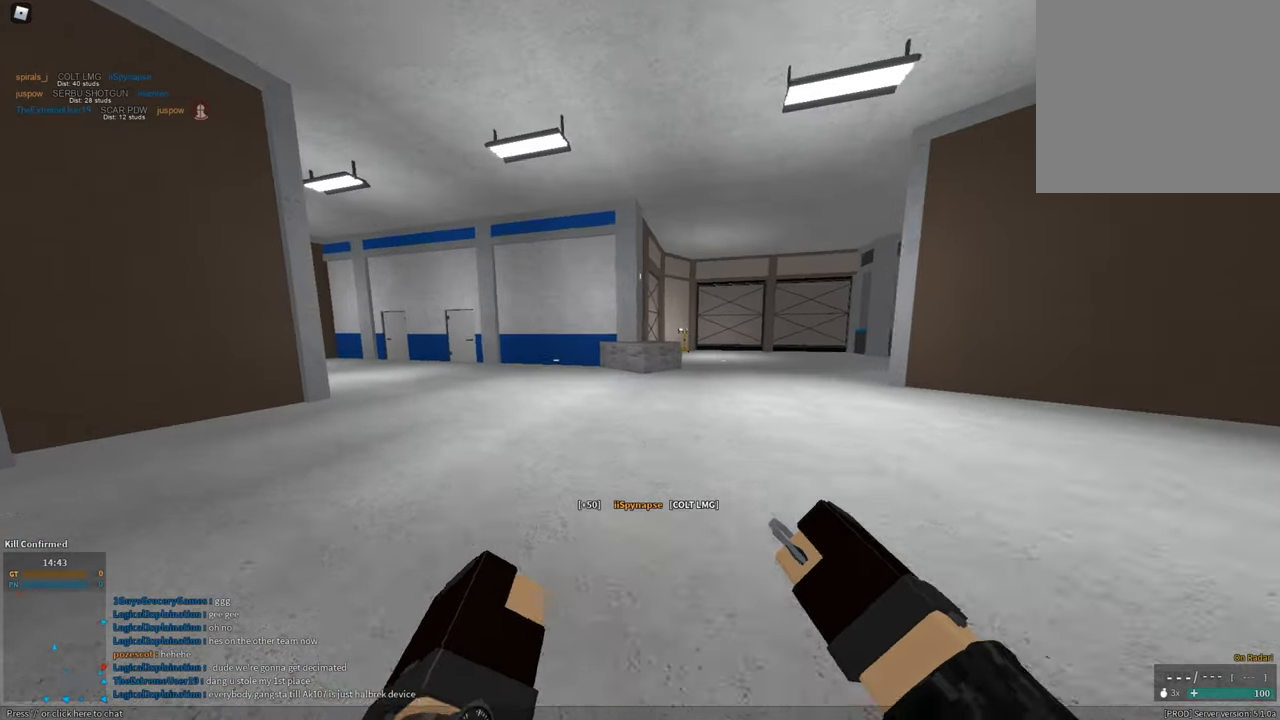
{"keys": ["a", "shift", "w"], "mouse": [], "events": [[217, "mouse_left", "down"], [217, "space", "down"], [351, "mouse_left", "up"], [501, "space", "up"]]}
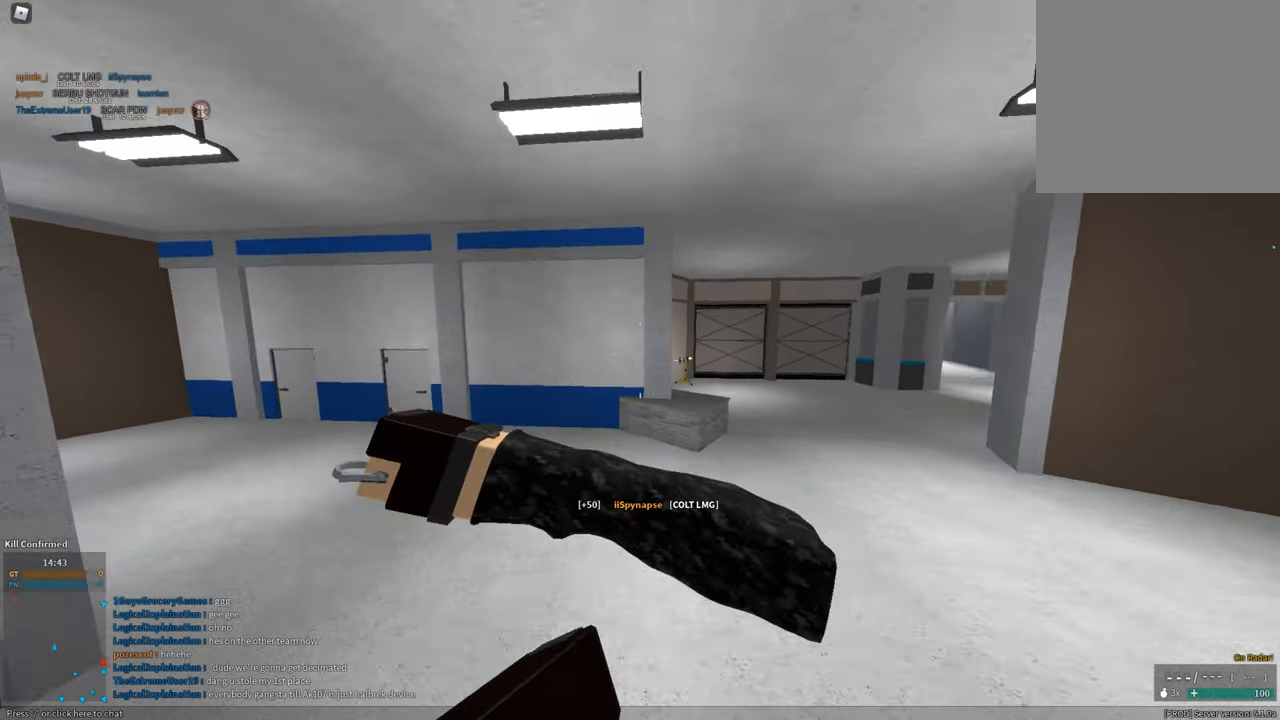
{"keys": ["c", "shift", "w"], "mouse": [], "events": [[83, "a", "up"], [366, "c", "down"]]}
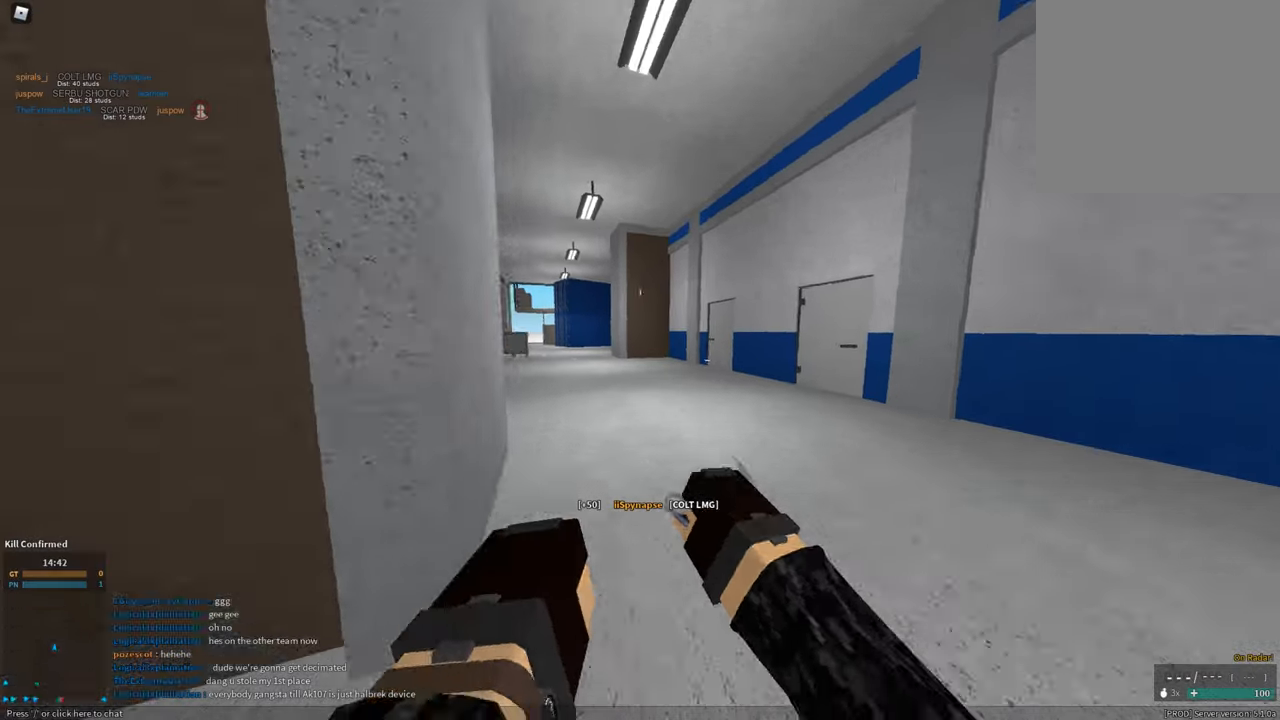
{"keys": ["shift", "w"], "mouse": [], "events": [[17, "c", "up"], [17, "shift", "up"], [17, "w", "up"], [100, "mouse_right", "down"], [150, "shift", "down"], [150, "w", "down"], [200, "mouse_right", "up"], [200, "space", "down"], [384, "space", "up"]]}
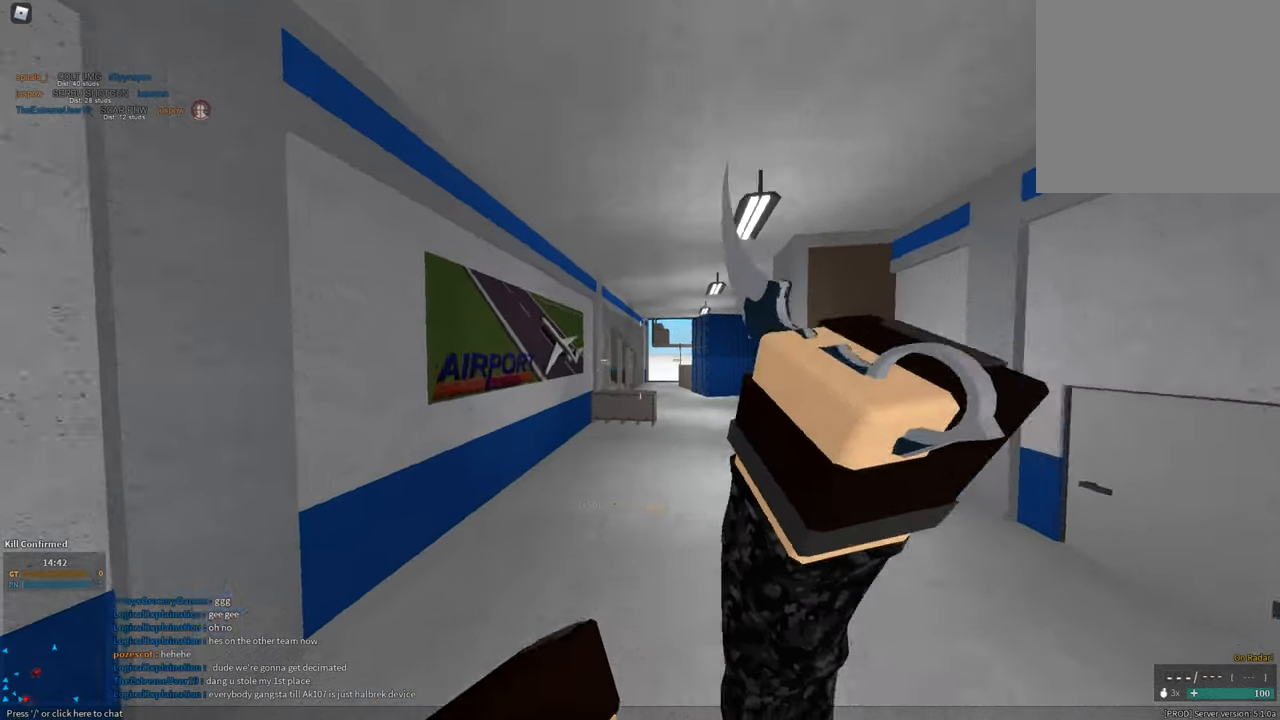
{"keys": ["shift", "w"], "mouse": [], "events": [[351, "mouse_left", "down"], [451, "mouse_left", "up"]]}
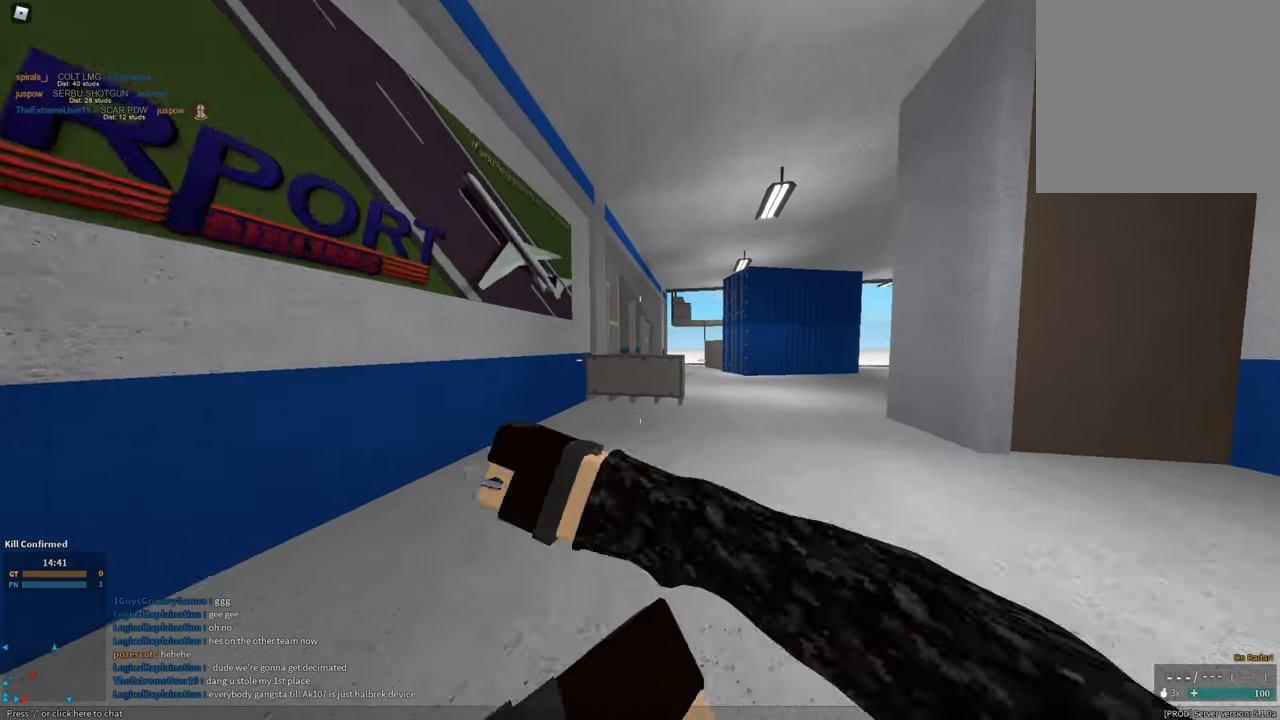
{"keys": ["shift", "w"], "mouse": [], "events": [[183, "c", "down"], [267, "shift", "up"], [267, "w", "up"], [317, "c", "up"], [467, "shift", "down"], [467, "w", "down"]]}
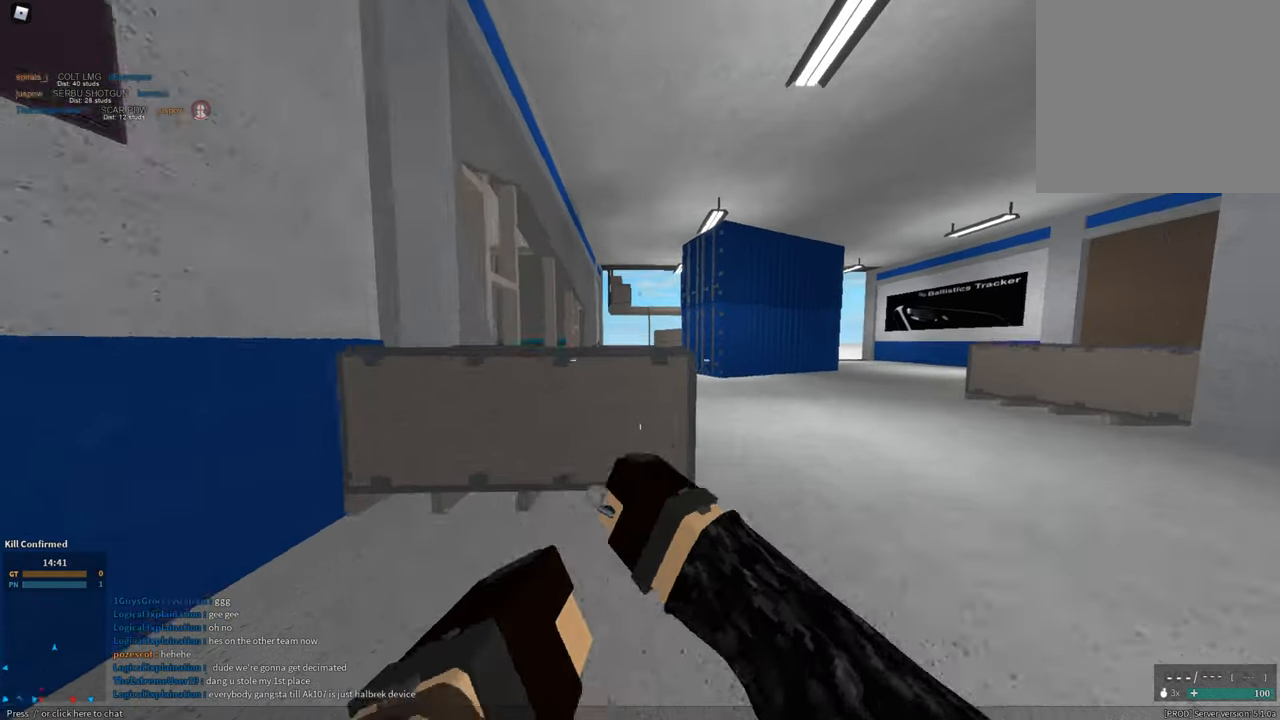
{"keys": ["shift", "w"], "mouse": [], "events": [[17, "space", "down"], [150, "space", "up"]]}
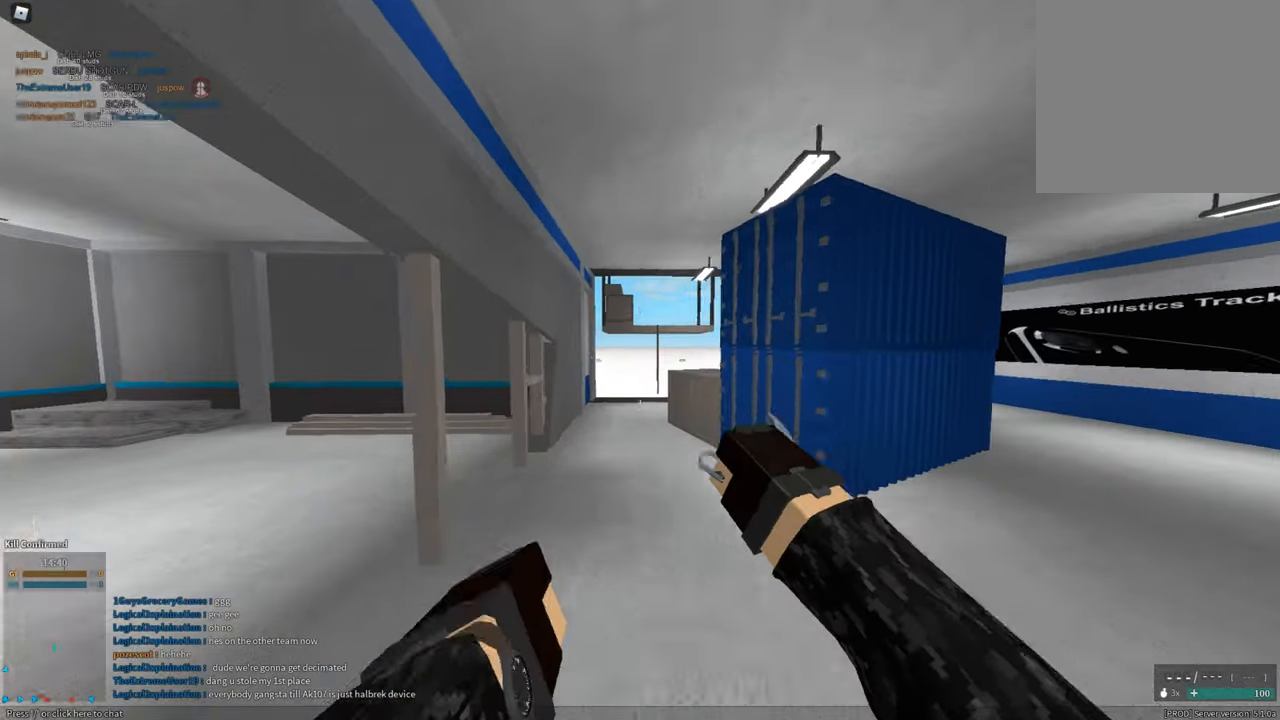
{"keys": ["shift", "w"], "mouse": [], "events": []}
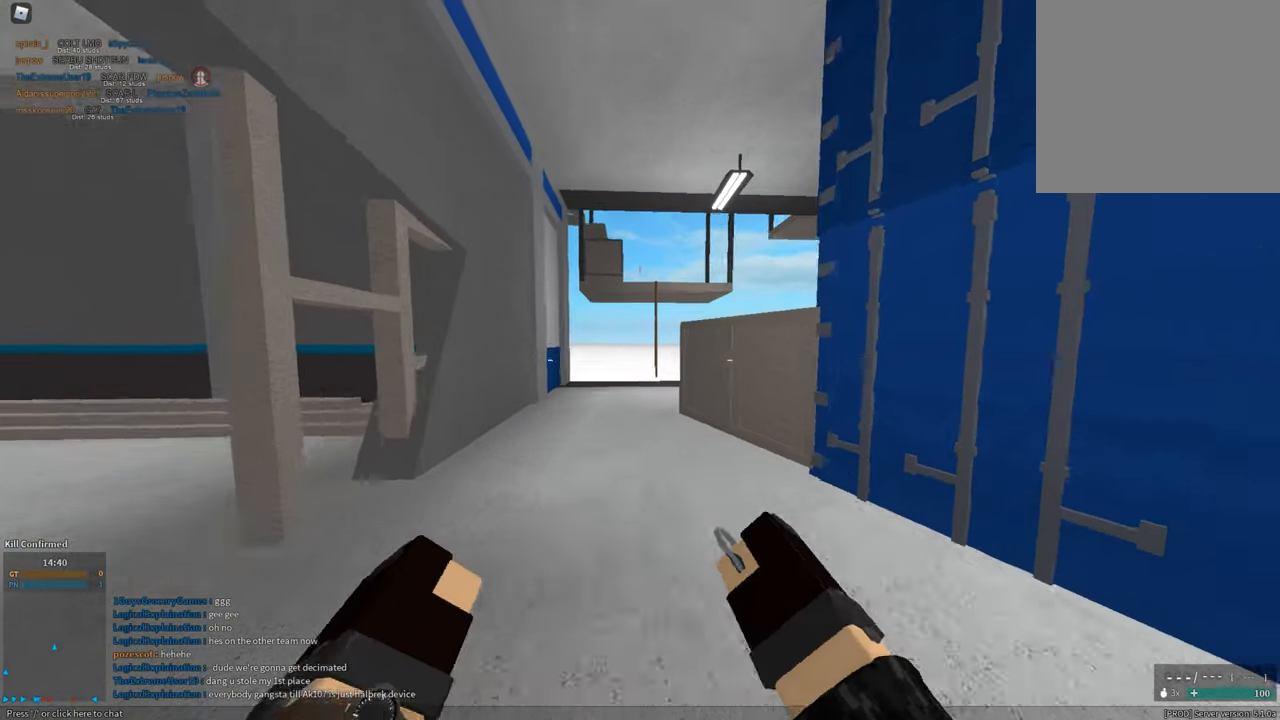
{"keys": ["c", "shift", "w"], "mouse": [], "events": [[417, "c", "down"]]}
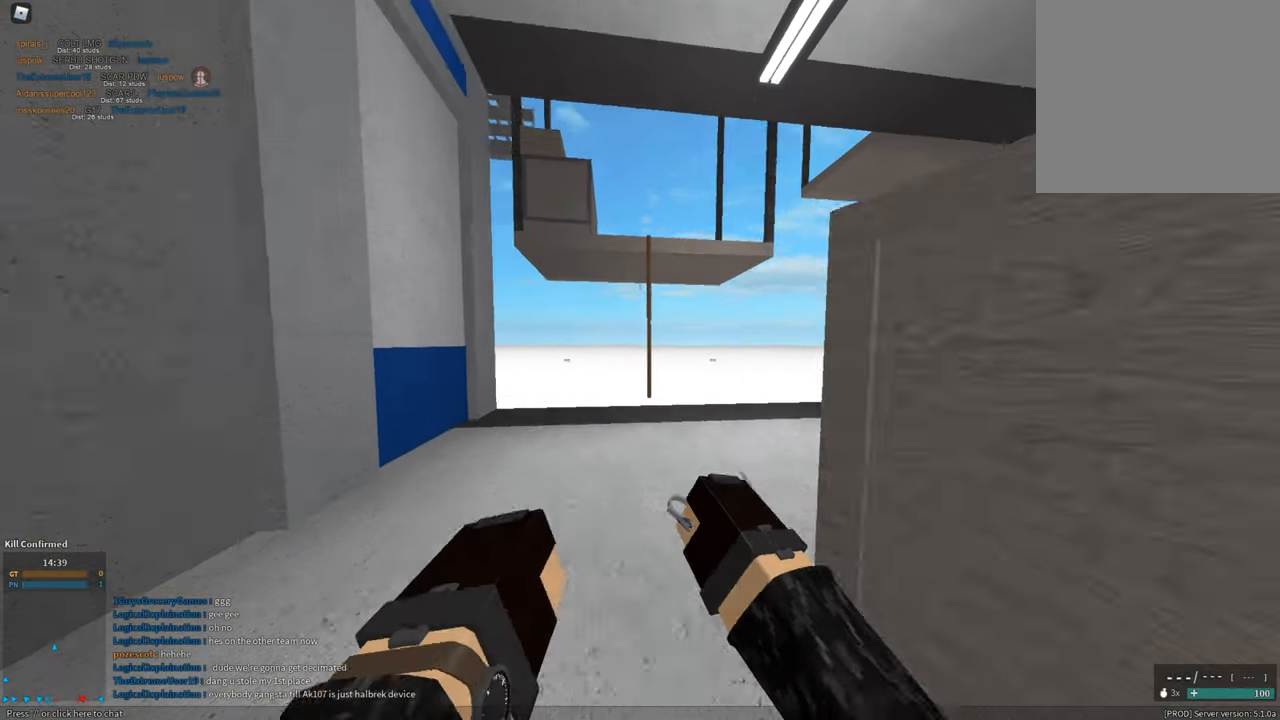
{"keys": ["shift", "space", "w"], "mouse": [], "events": [[17, "c", "up"], [17, "shift", "up"], [17, "w", "up"], [150, "shift", "down"], [150, "w", "down"], [417, "space", "down"]]}
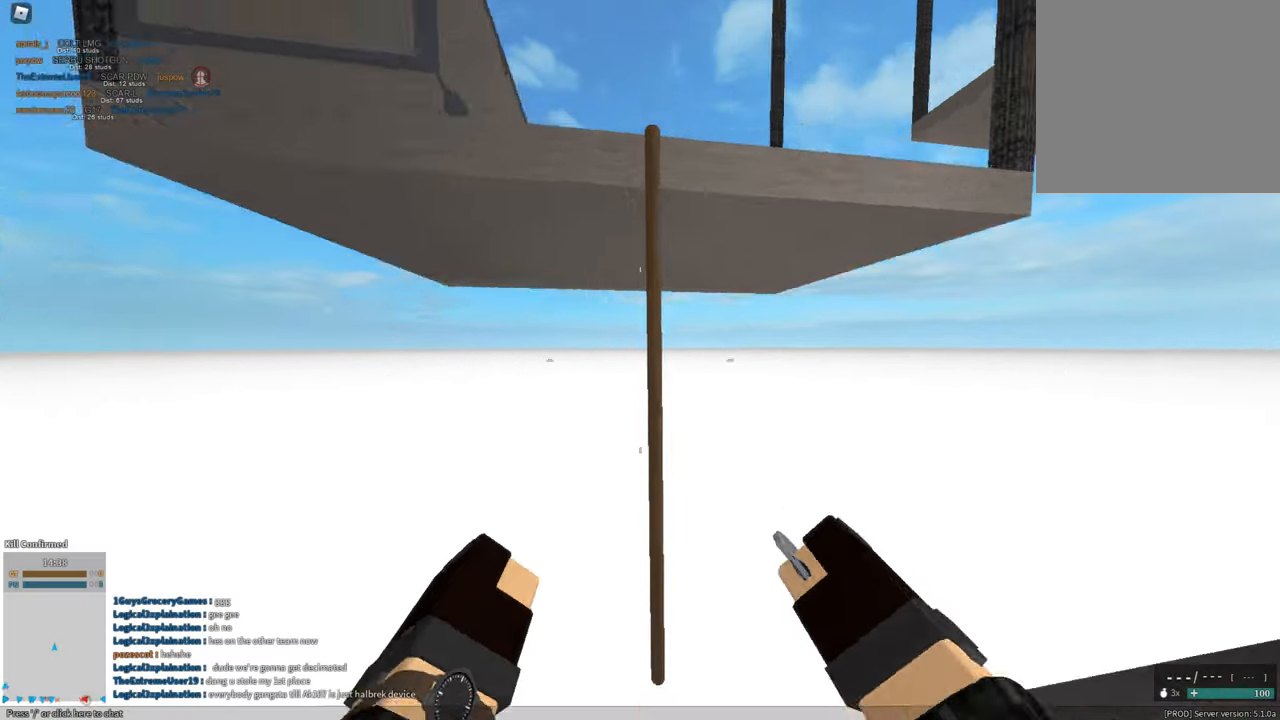
{"keys": ["d", "shift", "w"], "mouse": [], "events": [[67, "space", "up"], [501, "d", "down"]]}
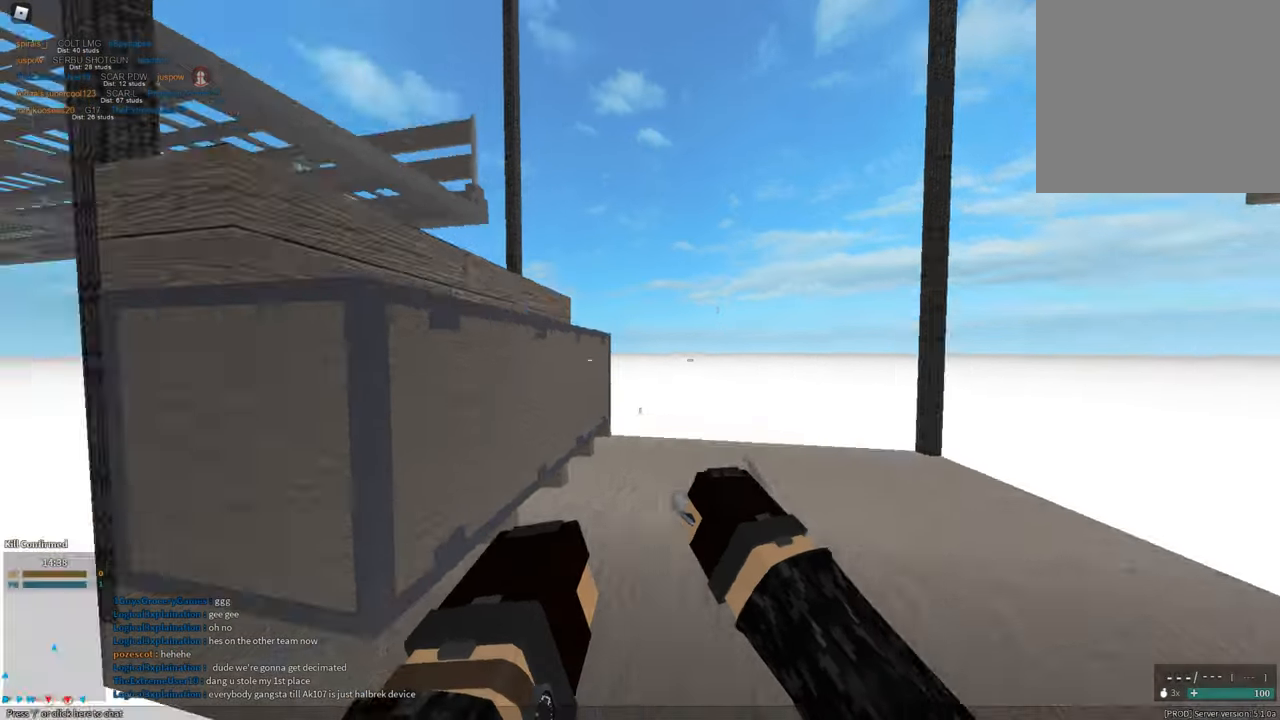
{"keys": ["shift", "w"], "mouse": [], "events": [[267, "space", "down"], [317, "d", "up"], [467, "space", "up"]]}
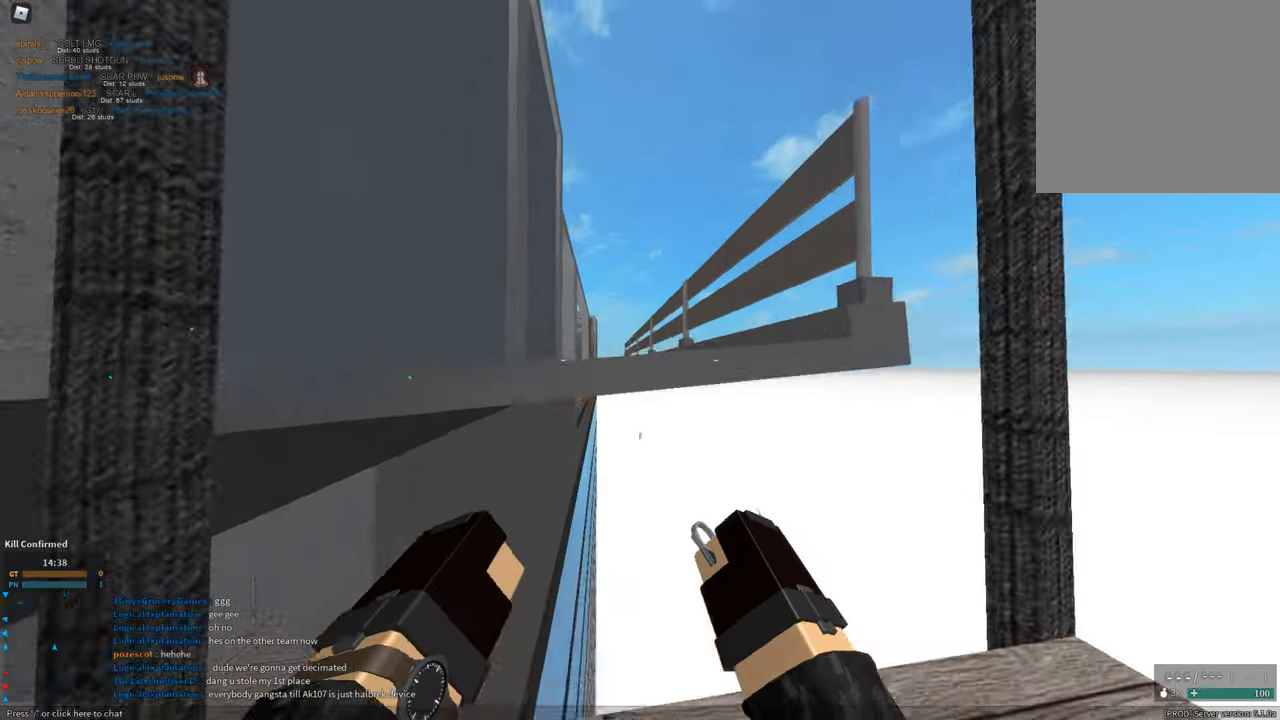
{"keys": [], "mouse": [], "events": [[17, "shift", "up"], [17, "w", "up"]]}
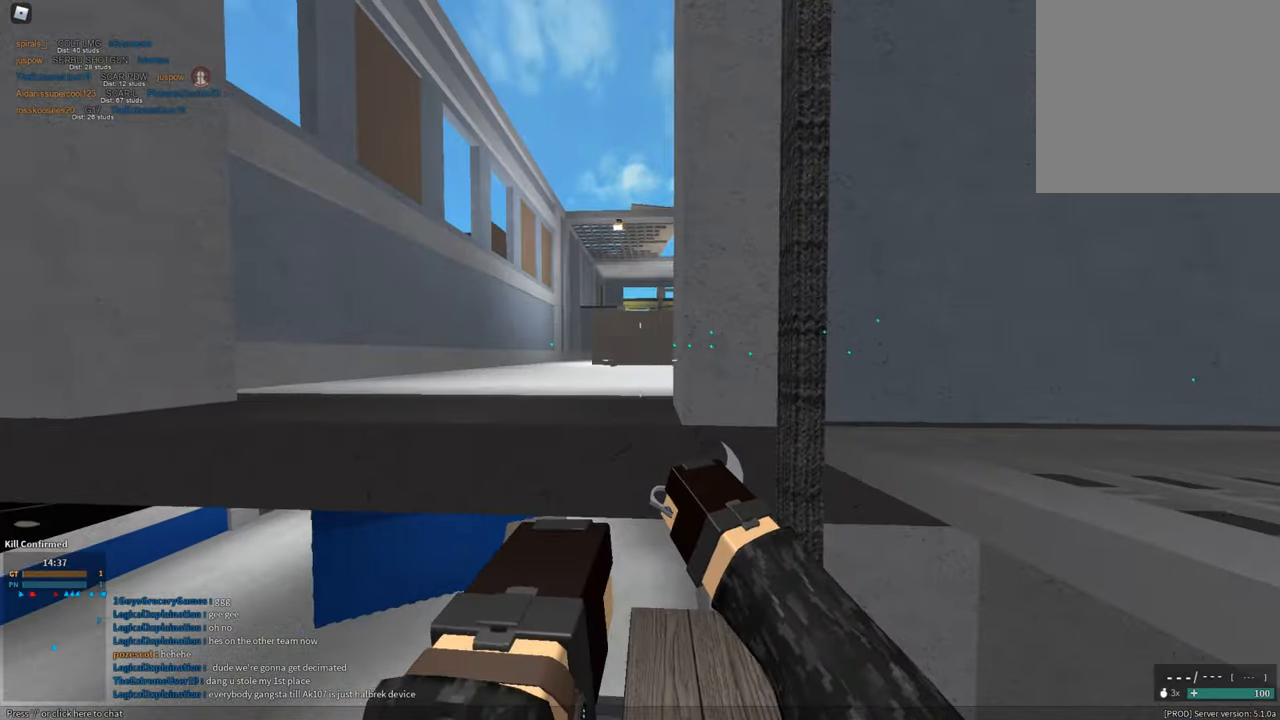
{"keys": ["shift", "w"], "mouse": [], "events": [[67, "w", "down"], [117, "shift", "down"], [117, "space", "down"], [301, "space", "up"]]}
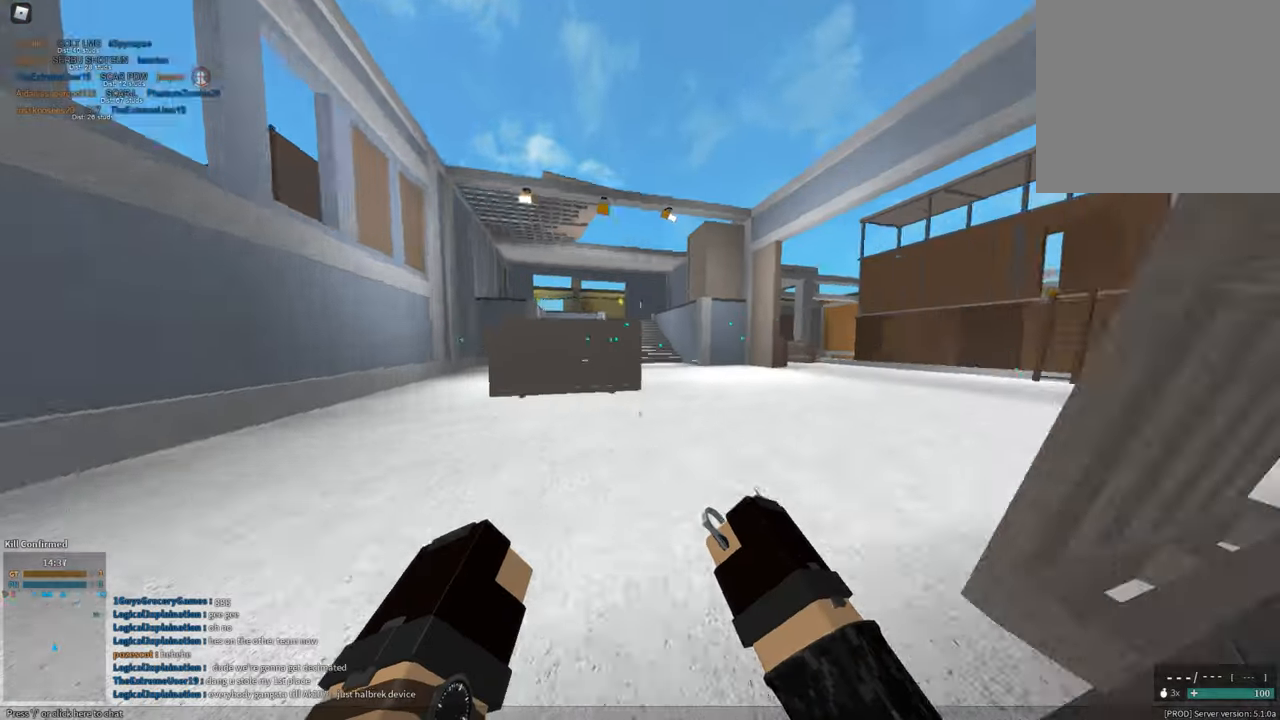
{"keys": ["shift", "space", "w"], "mouse": [], "events": [[33, "c", "down"], [83, "shift", "up"], [133, "w", "up"], [183, "c", "up"], [317, "shift", "down"], [317, "w", "down"], [367, "space", "down"]]}
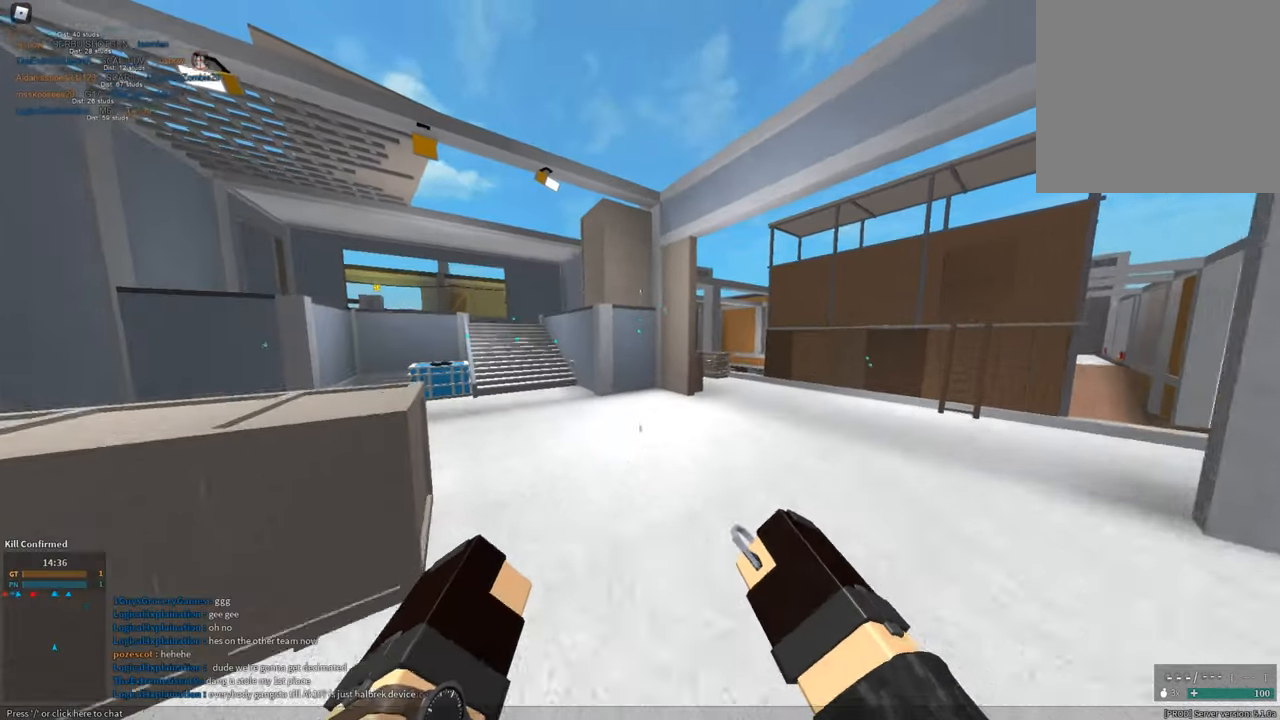
{"keys": ["shift", "w"], "mouse": [], "events": [[100, "mouse_left", "down"], [100, "space", "up"], [150, "mouse_left", "up"], [334, "1", "down"], [417, "1", "up"]]}
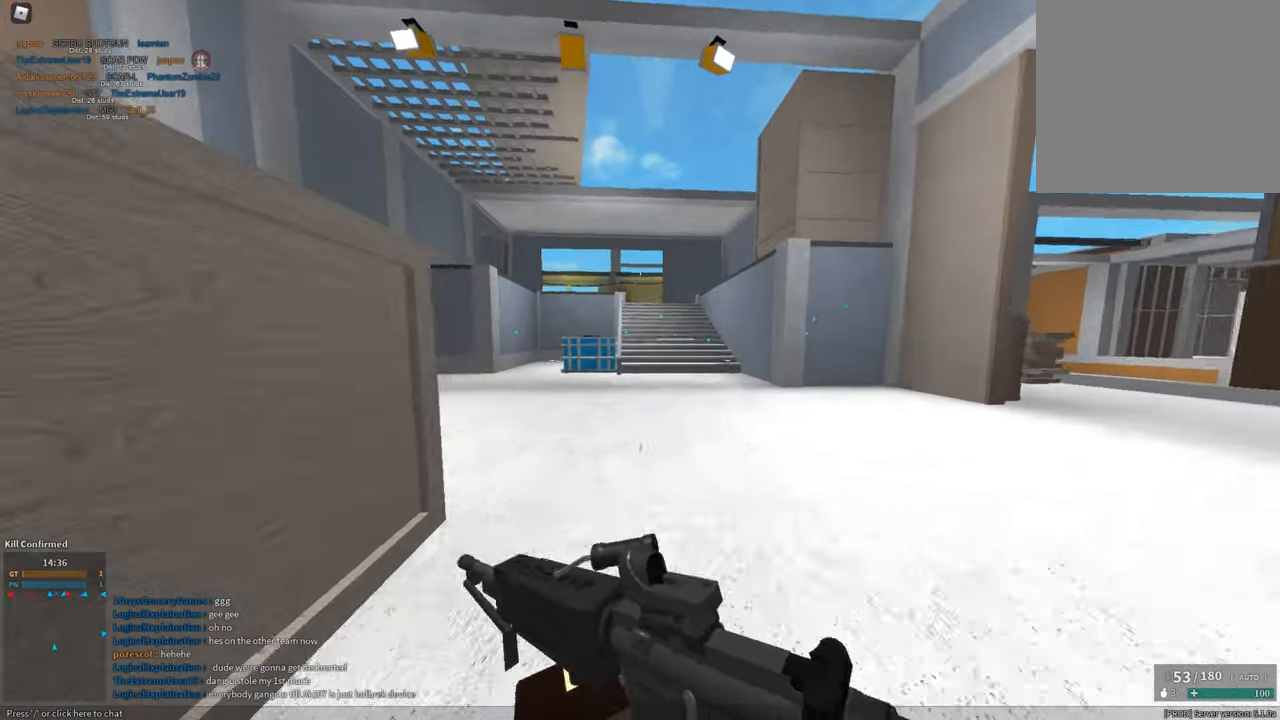
{"keys": ["shift", "w"], "mouse": ["left"], "events": [[67, "space", "down"], [200, "r", "down"], [200, "space", "up"], [300, "r", "up"], [484, "mouse_left", "down"]]}
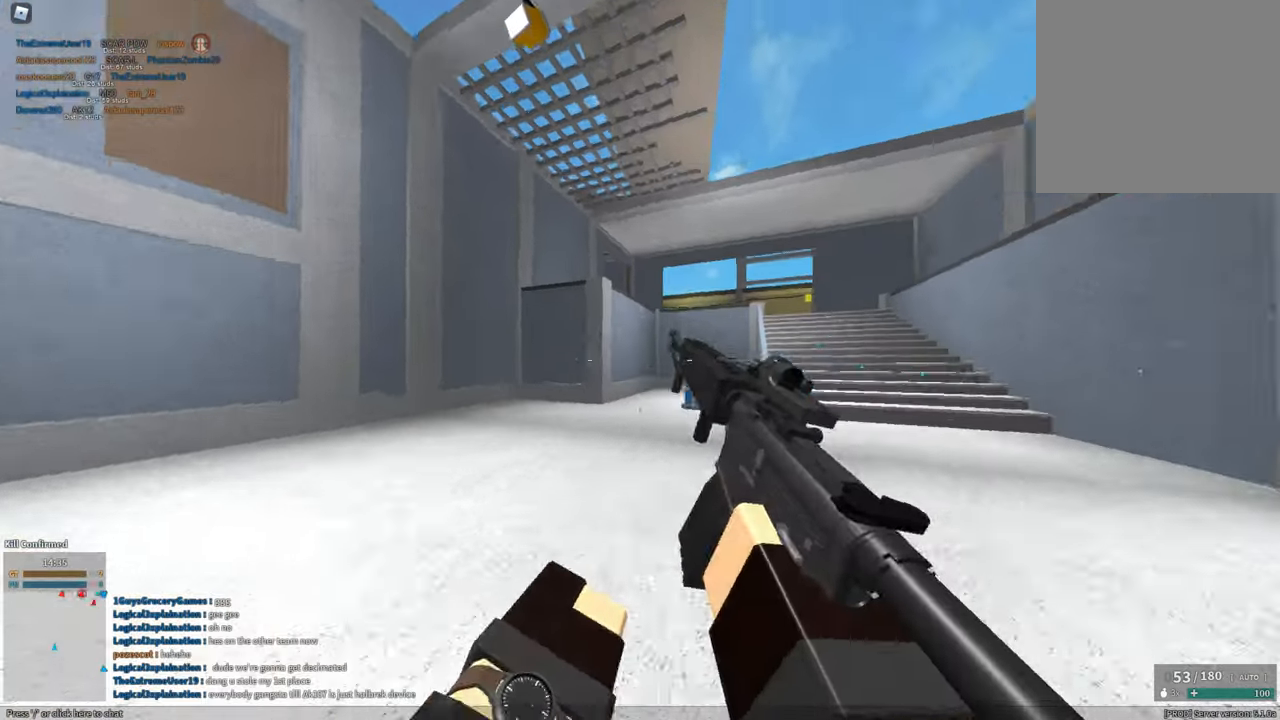
{"keys": ["shift", "w"], "mouse": [], "events": [[84, "mouse_left", "up"], [84, "r", "down"], [167, "r", "up"]]}
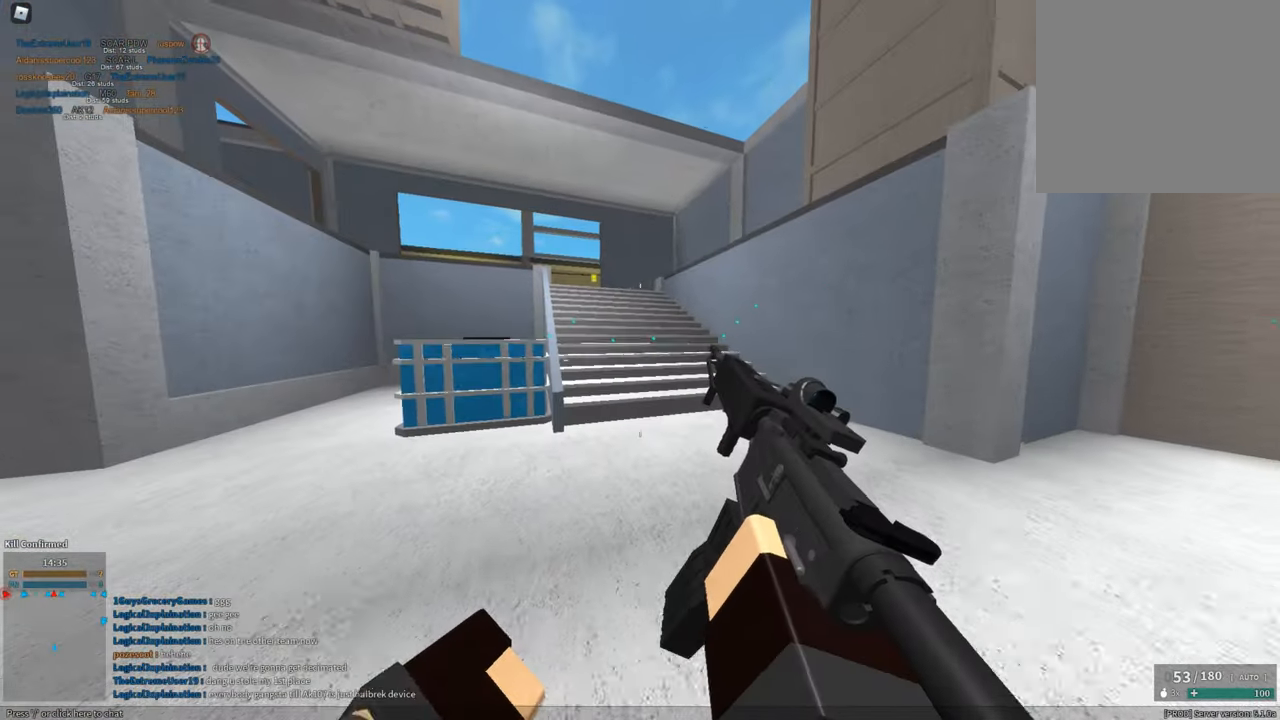
{"keys": ["shift", "space", "w"], "mouse": [], "events": [[50, "c", "down"], [100, "ctrl", "down"], [150, "c", "up"], [200, "ctrl", "up"], [200, "shift", "up"], [200, "w", "up"], [333, "shift", "down"], [333, "w", "down"], [434, "space", "down"]]}